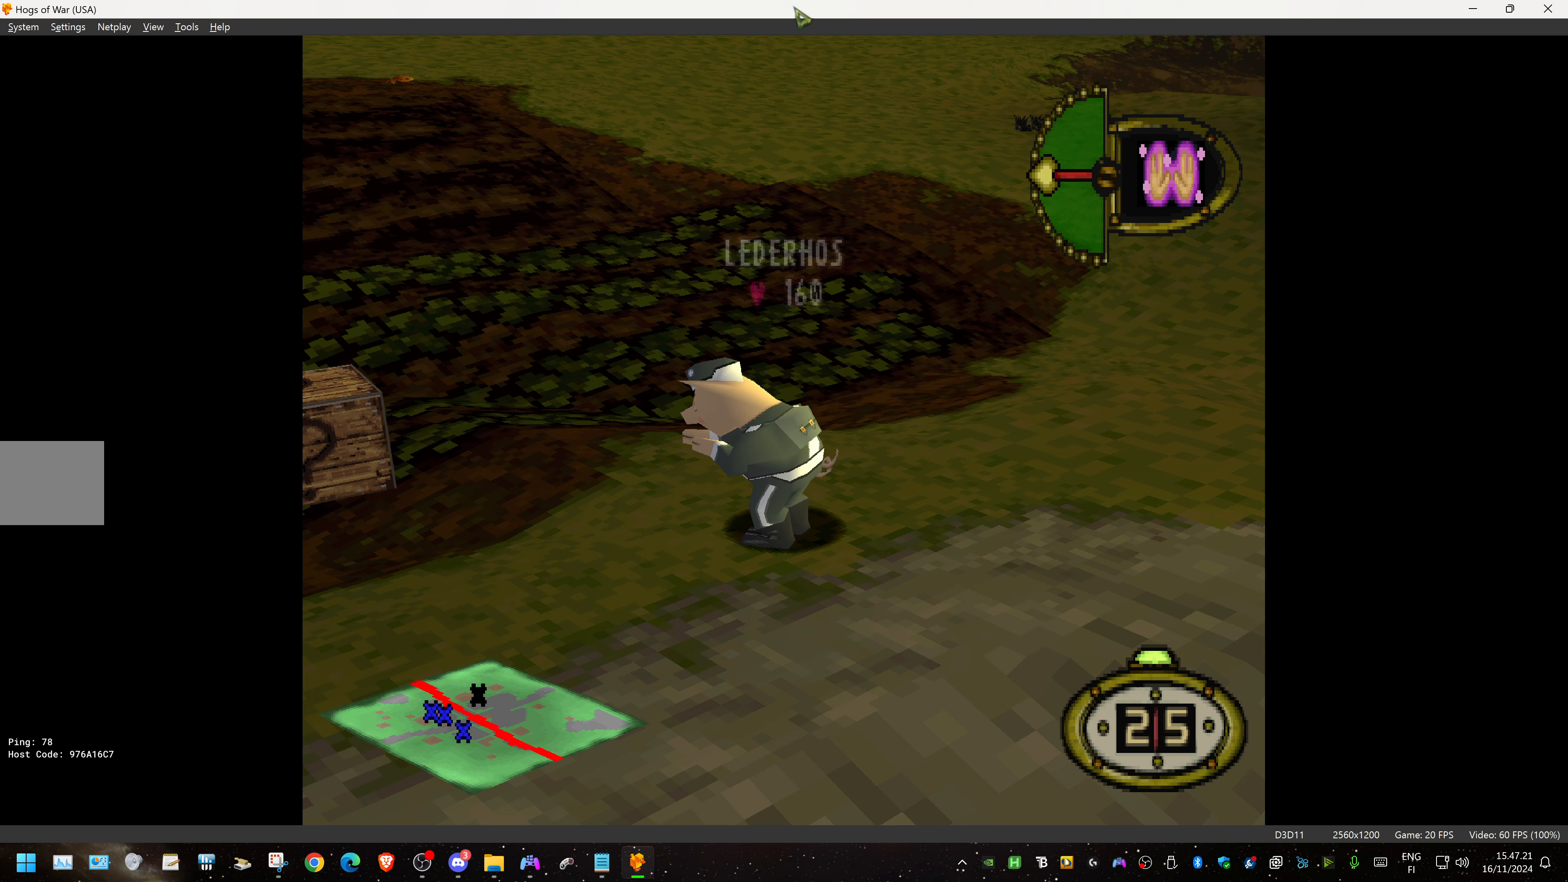
Gameplay with a controller (PlayStation layout); each line is a JSON object with the inputs held at the frame after it. "events" lists button and stick changes between this image and that frame as [ms after this image, input, new state], when the widget could be followed in between. Not read: left_stick right_stick.
{"buttons": ["DPAD_DOWN", "DPAD_LEFT"], "events": []}
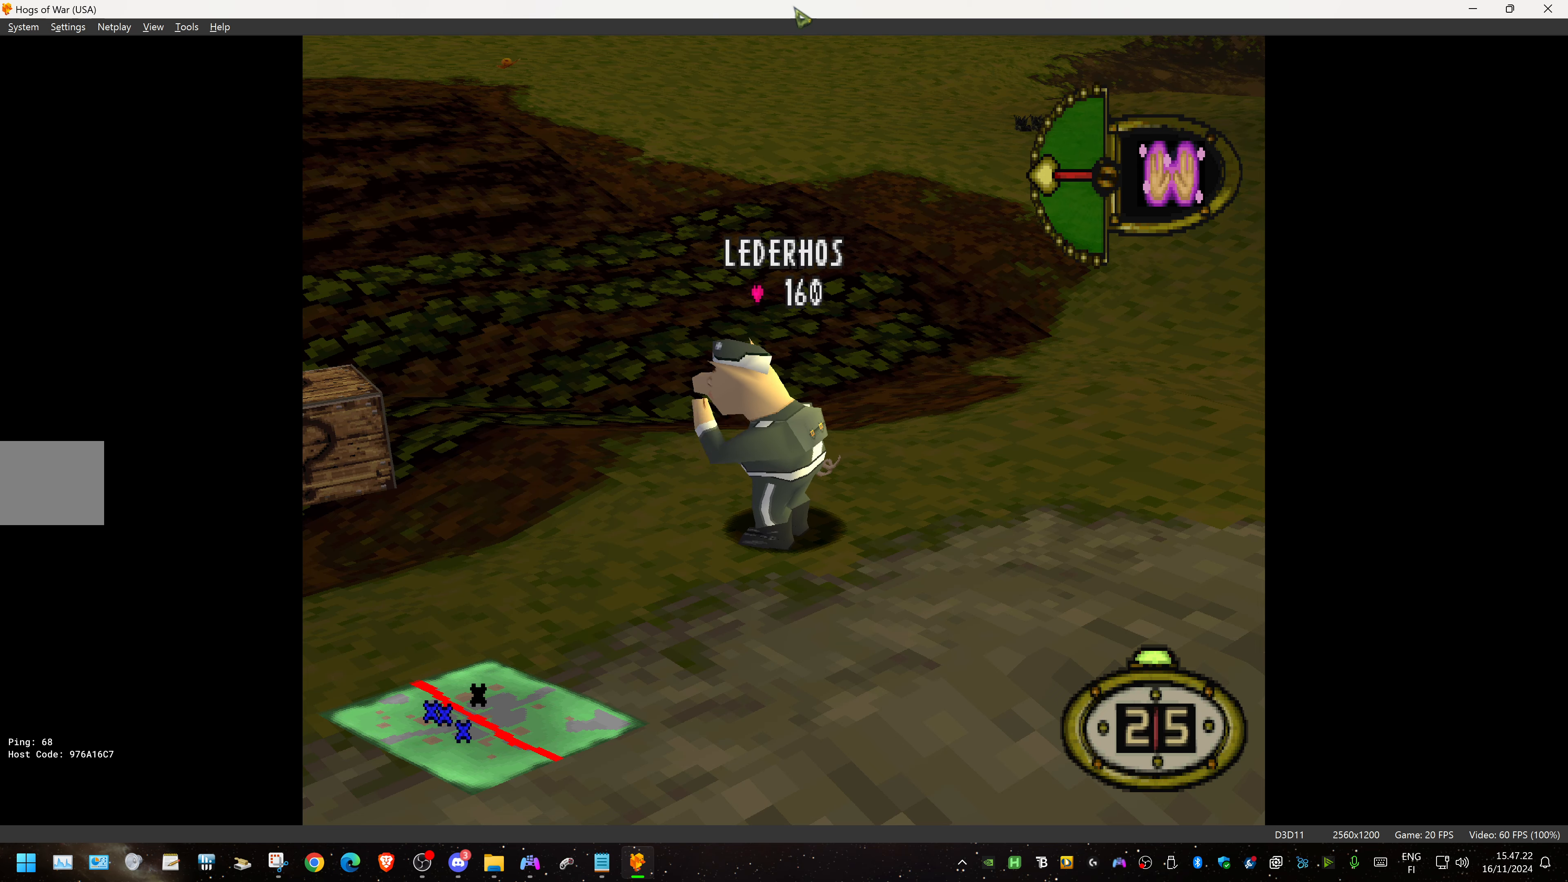
{"buttons": ["DPAD_DOWN", "DPAD_LEFT"], "events": []}
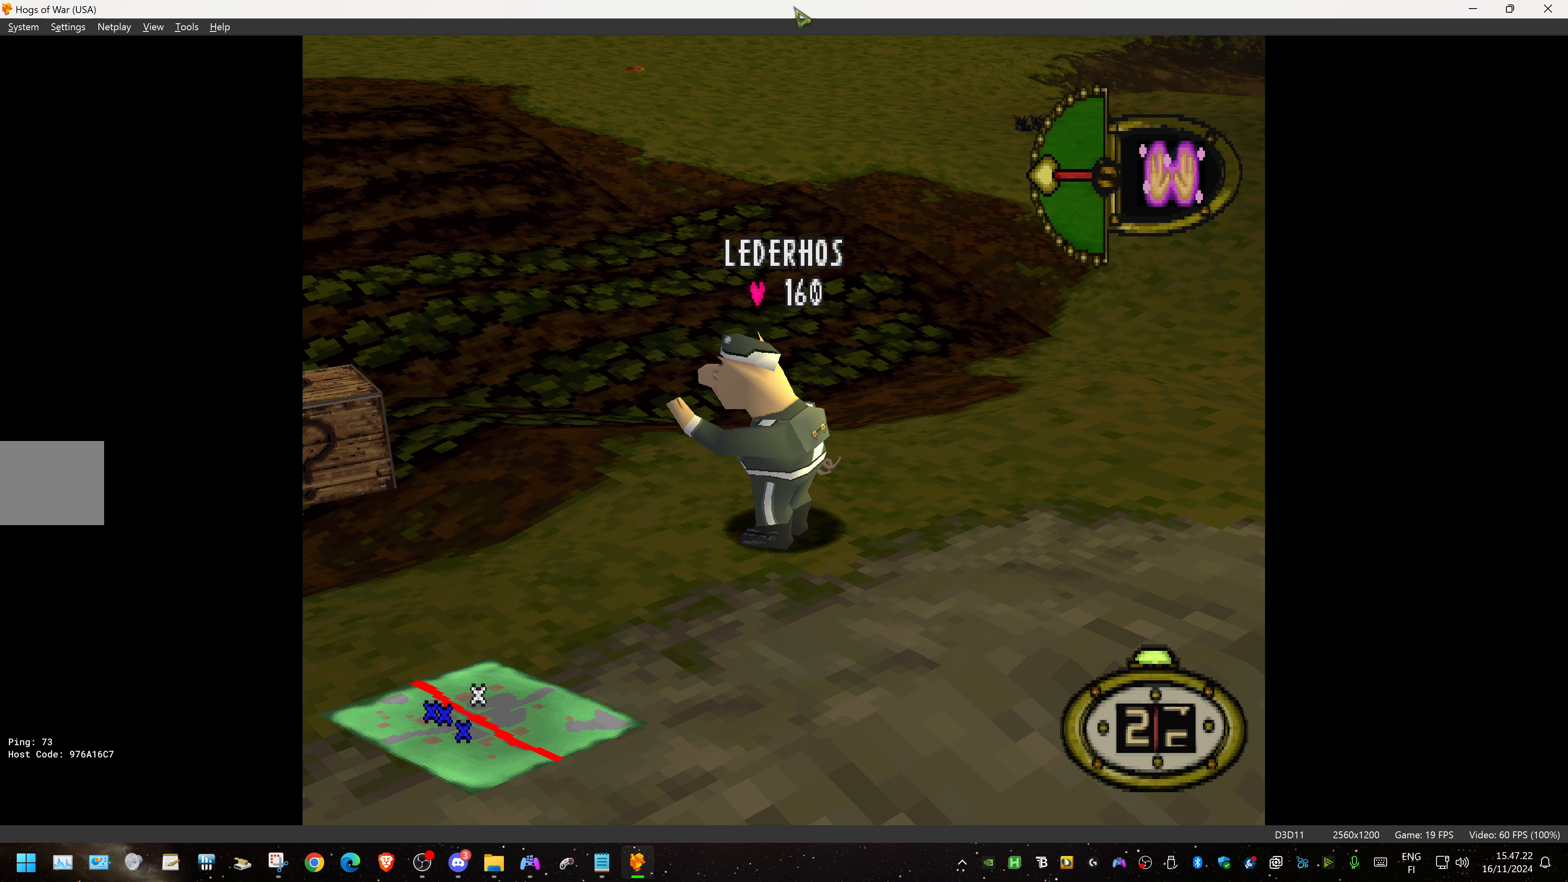
{"buttons": ["DPAD_DOWN", "DPAD_LEFT"], "events": []}
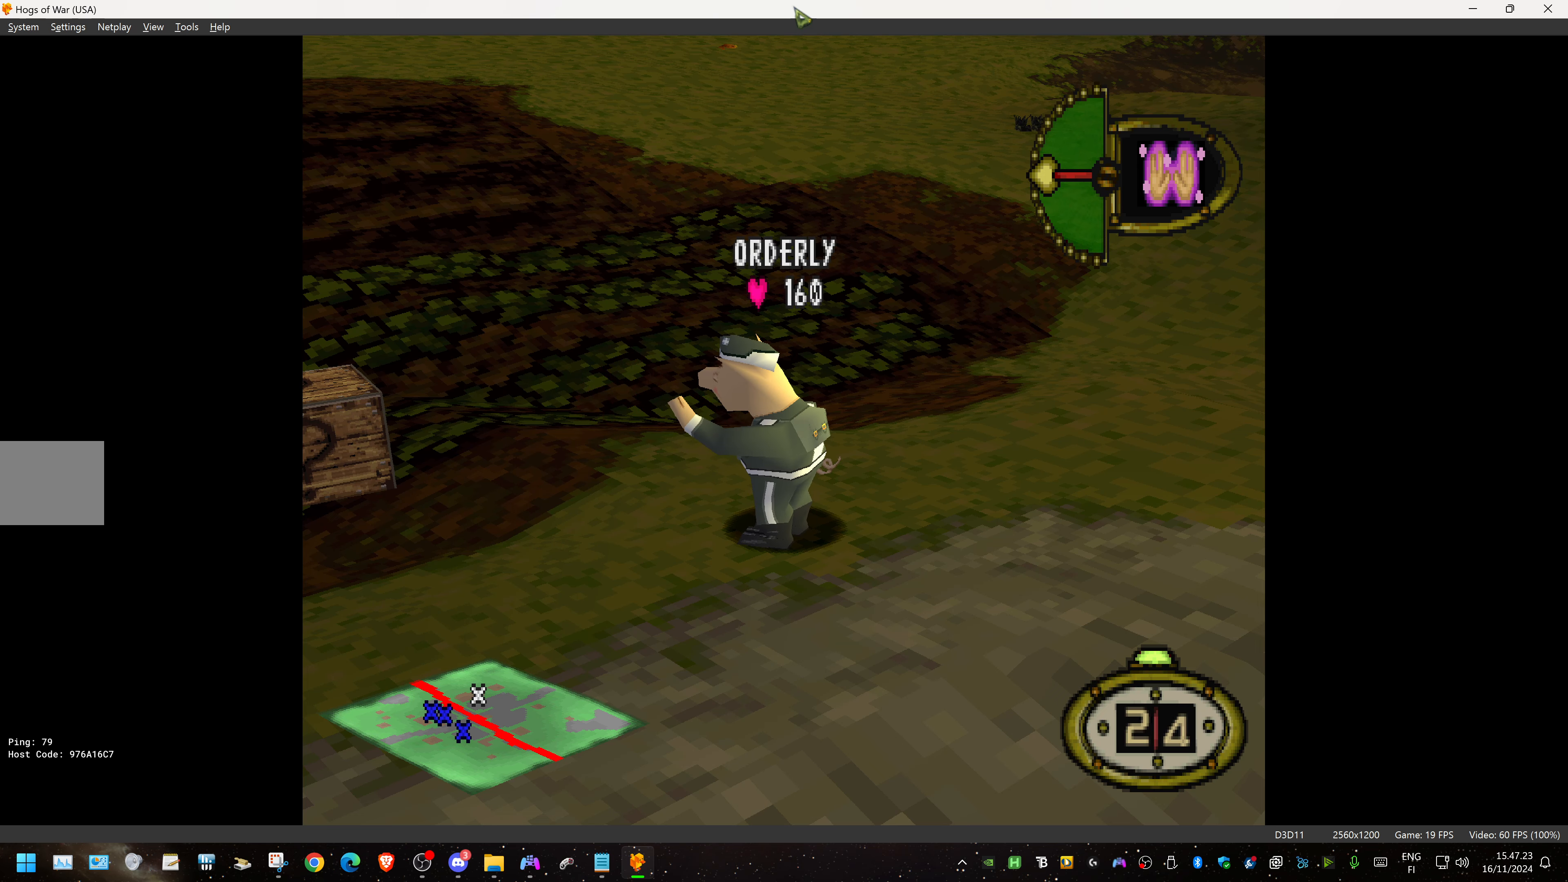
{"buttons": ["DPAD_DOWN", "DPAD_LEFT"], "events": []}
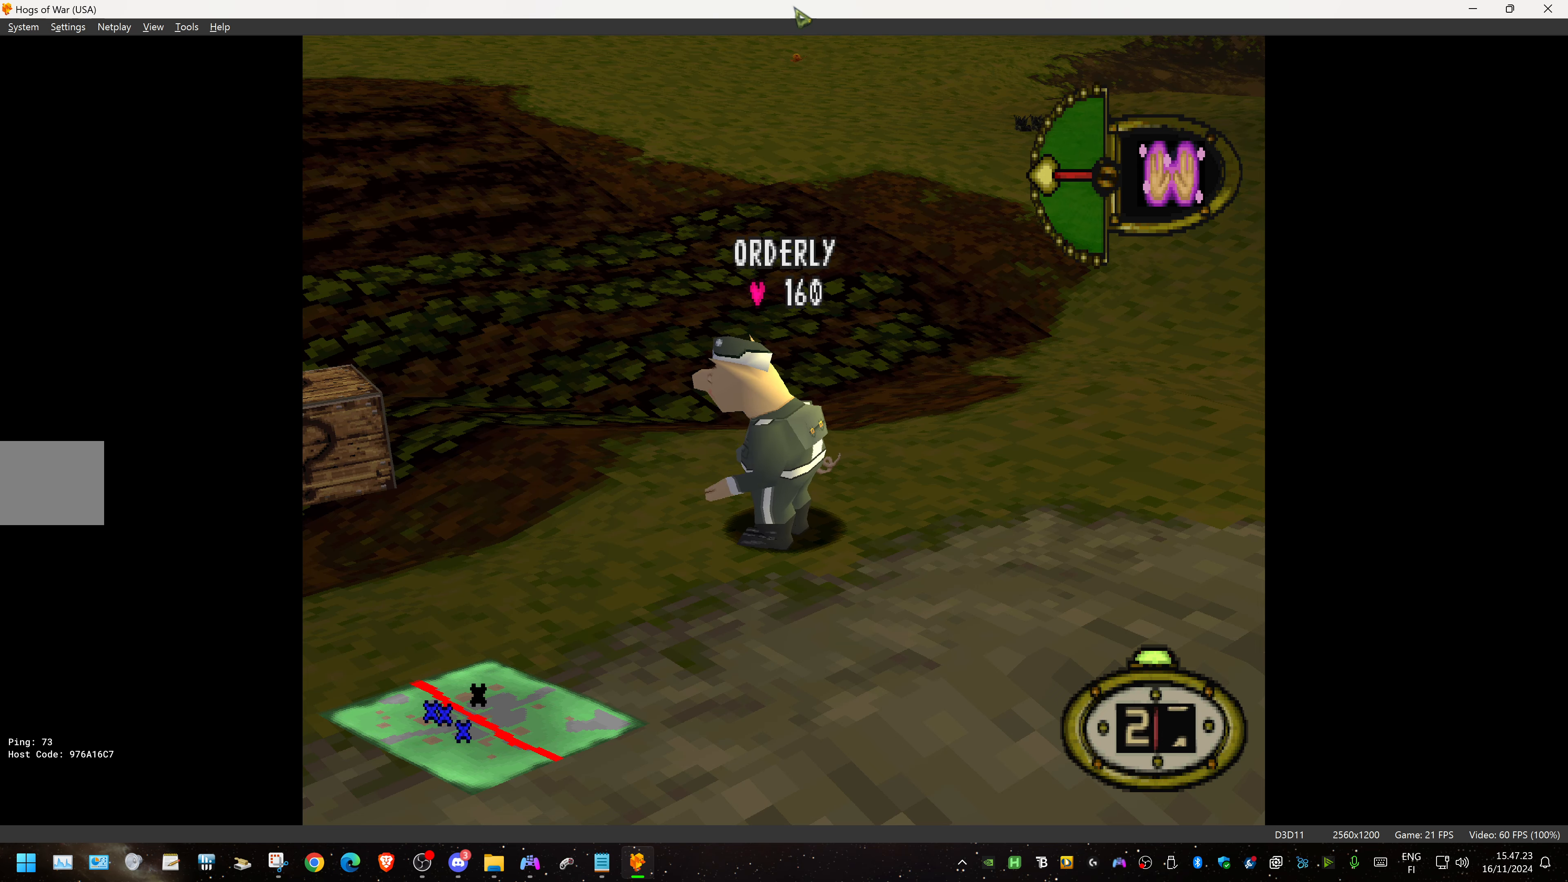
{"buttons": ["DPAD_DOWN", "DPAD_LEFT"], "events": []}
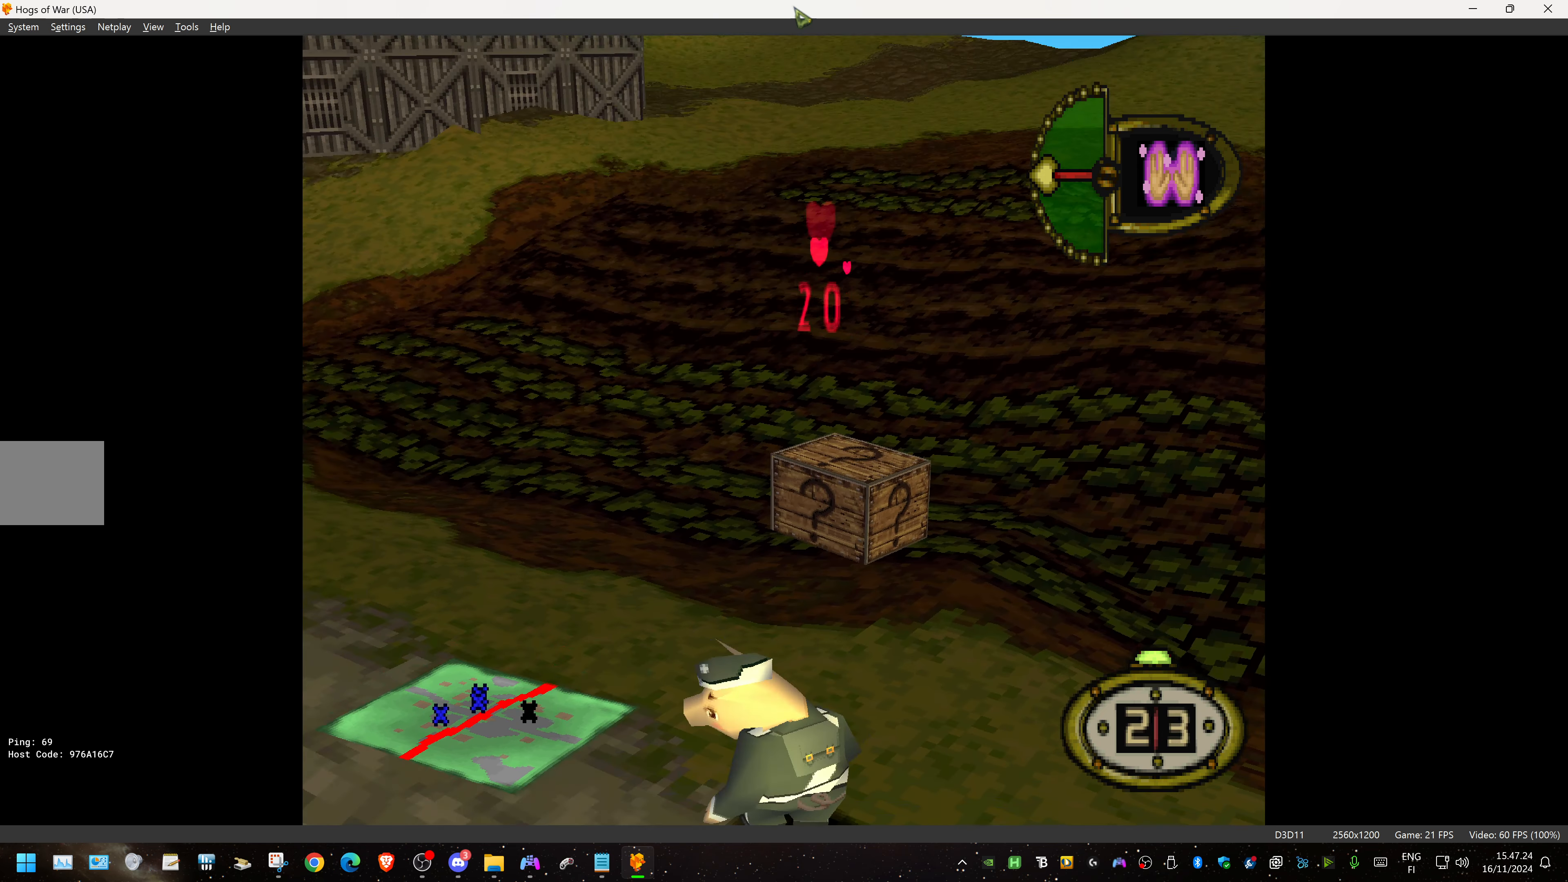
{"buttons": ["DPAD_DOWN", "DPAD_LEFT"], "events": [[300, "TRIANGLE", "down"], [367, "TRIANGLE", "up"]]}
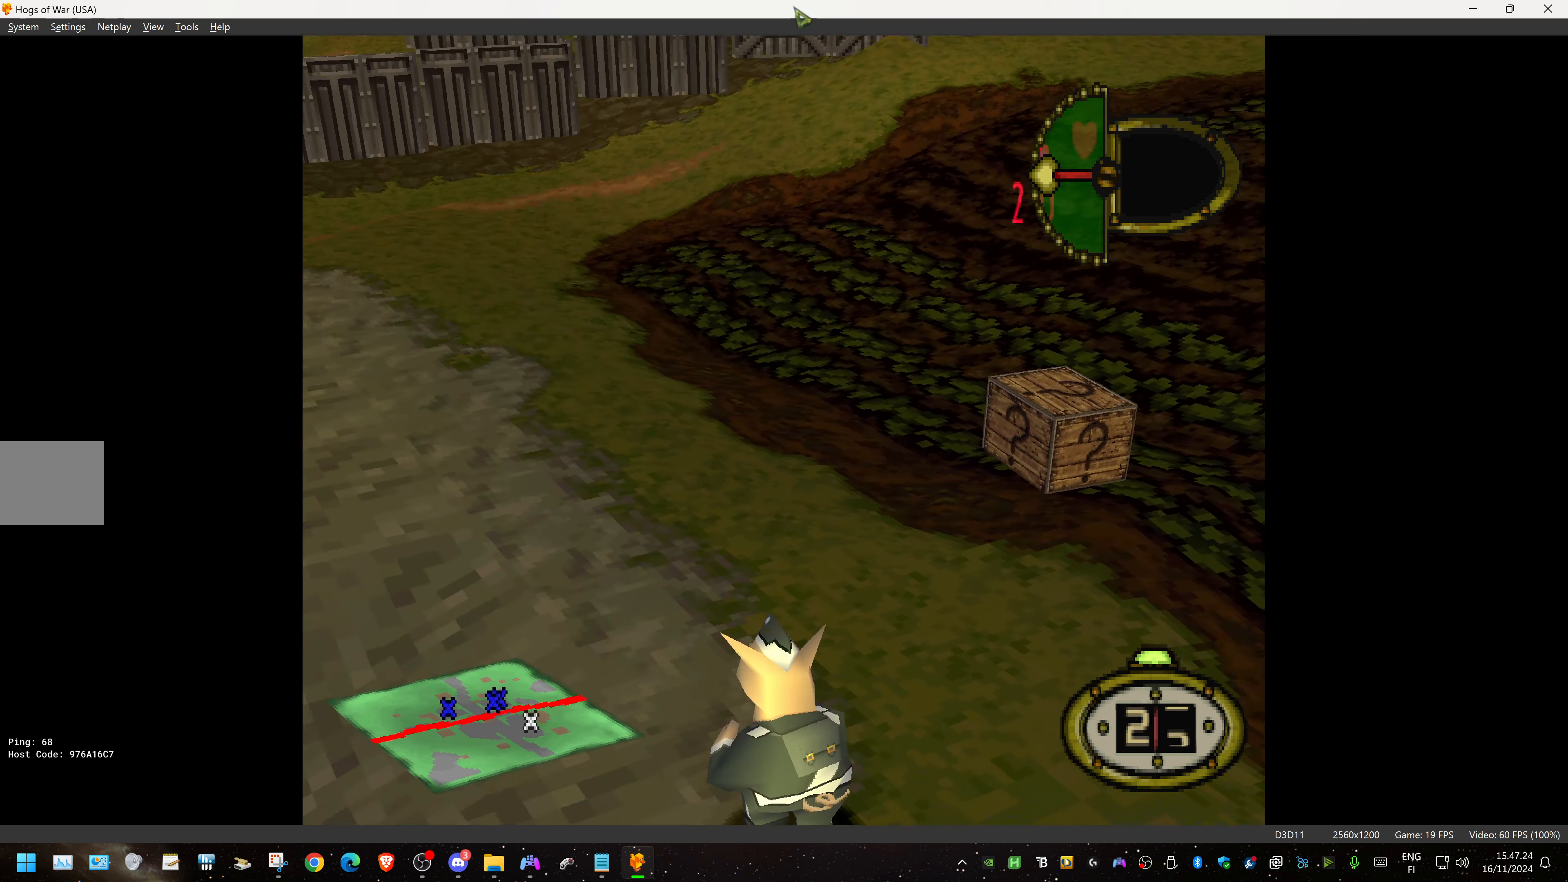
{"buttons": ["L1", "DPAD_DOWN"], "events": [[267, "L1", "down"], [433, "DPAD_LEFT", "up"]]}
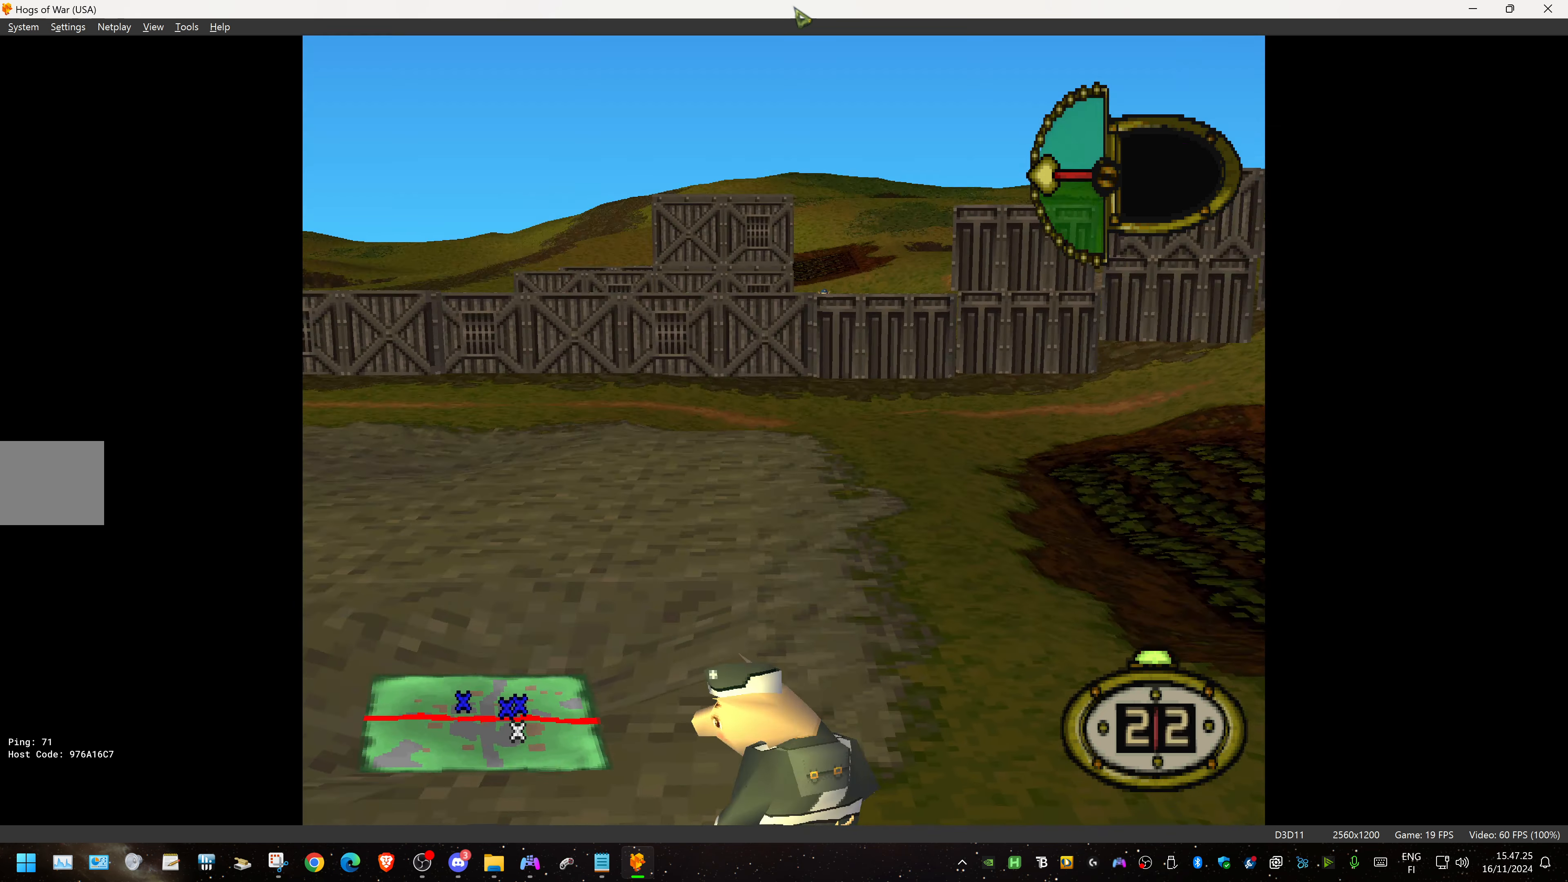
{"buttons": ["L1", "DPAD_LEFT"], "events": [[133, "DPAD_RIGHT", "down"], [267, "DPAD_RIGHT", "up"], [283, "DPAD_DOWN", "up"], [467, "DPAD_LEFT", "down"]]}
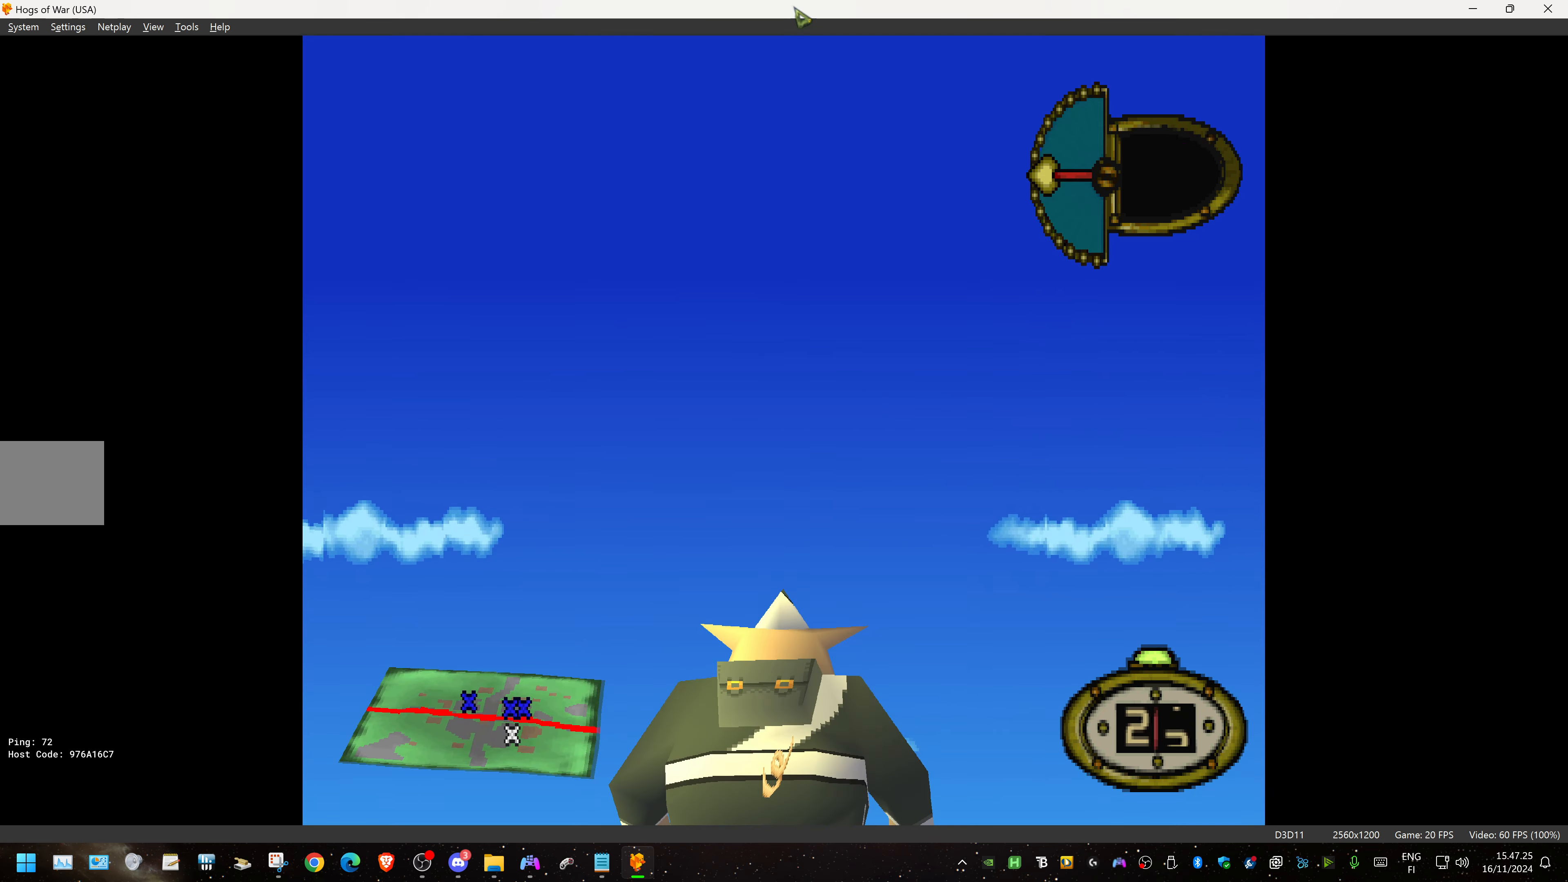
{"buttons": ["DPAD_DOWN", "DPAD_LEFT"], "events": [[200, "DPAD_DOWN", "down"], [284, "L1", "up"]]}
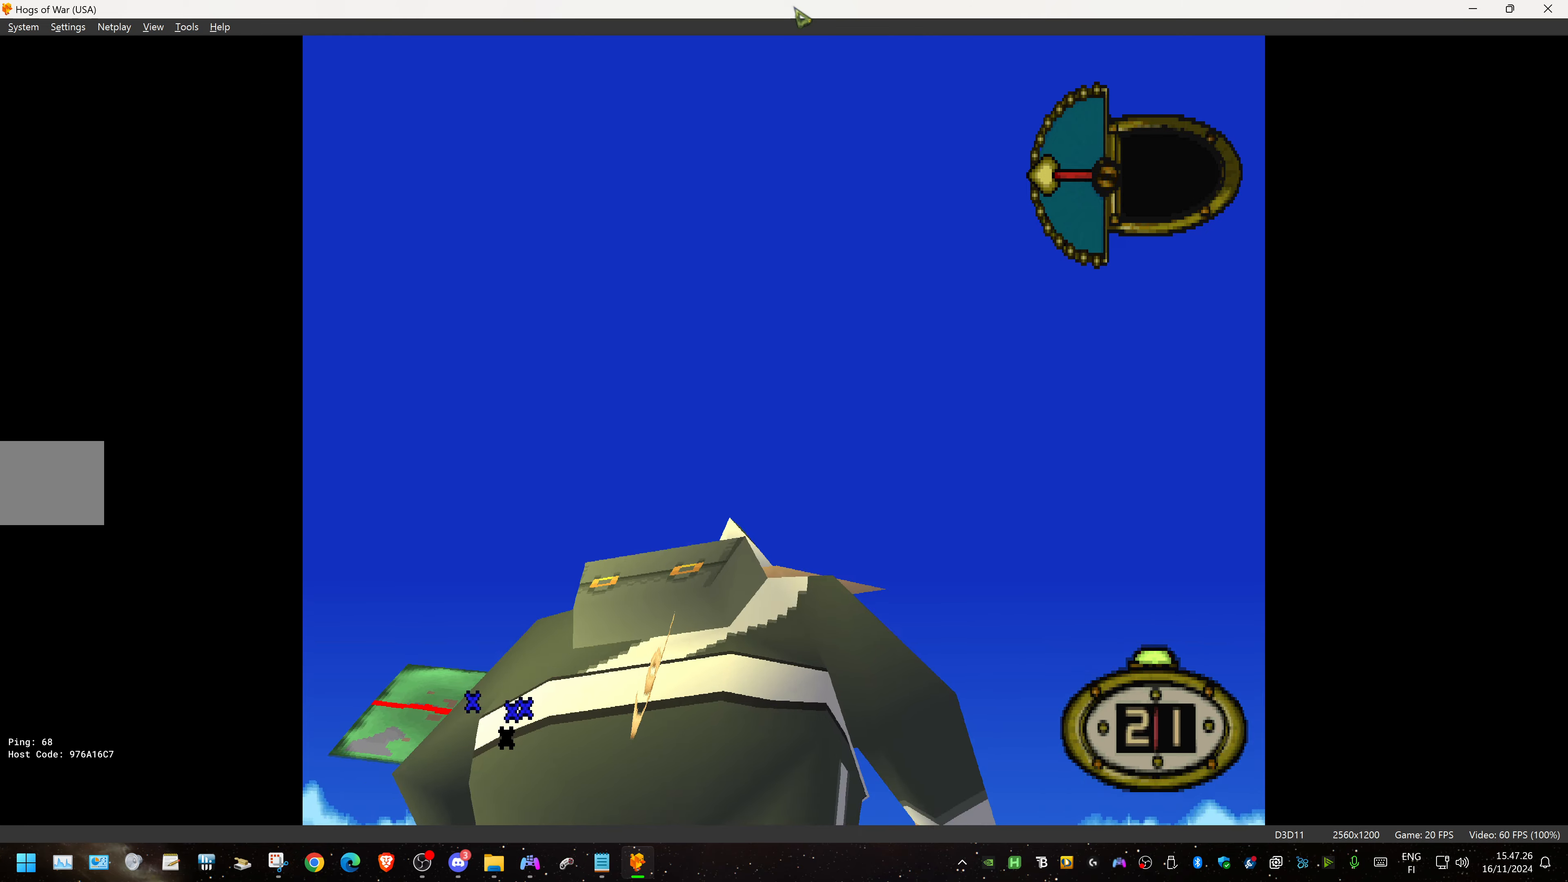
{"buttons": ["DPAD_DOWN", "DPAD_LEFT"], "events": []}
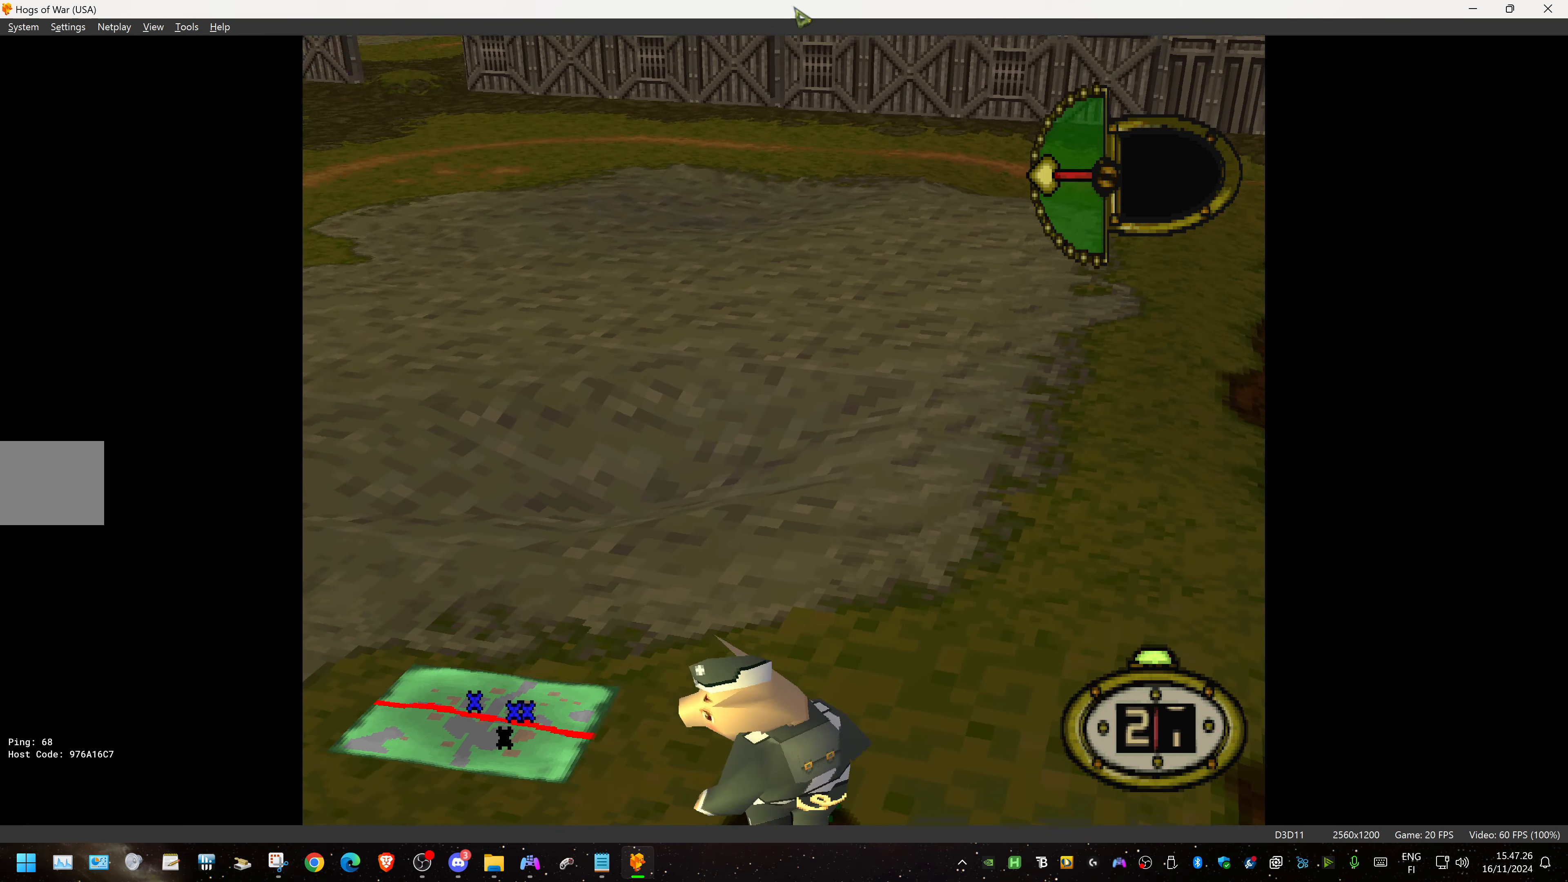
{"buttons": ["DPAD_DOWN", "DPAD_LEFT"], "events": []}
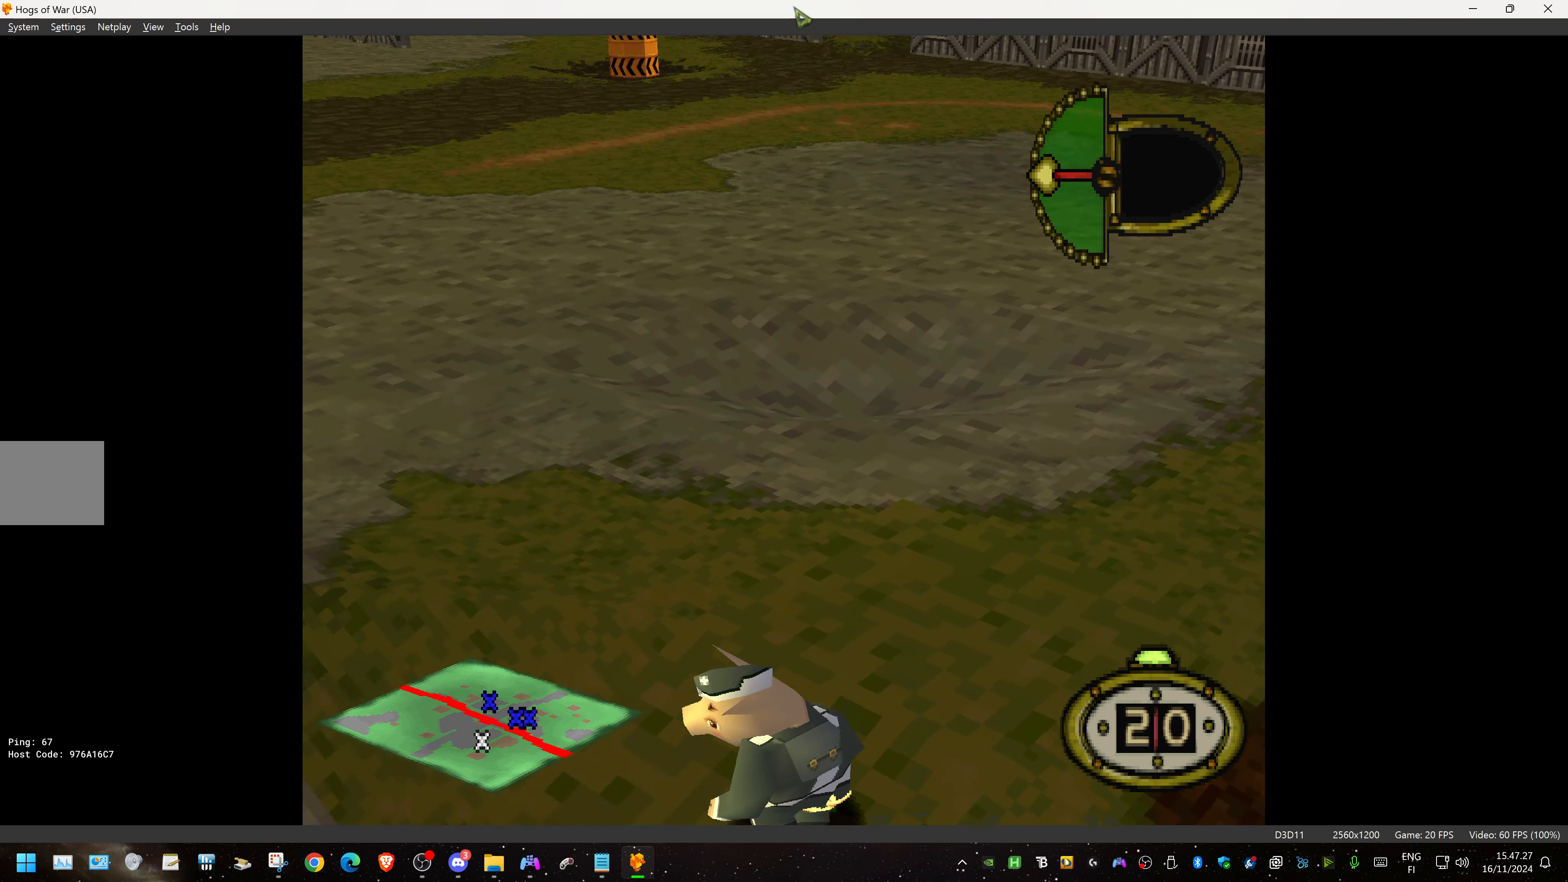
{"buttons": ["L1"], "events": [[67, "L1", "down"], [417, "DPAD_DOWN", "up"], [417, "DPAD_LEFT", "up"]]}
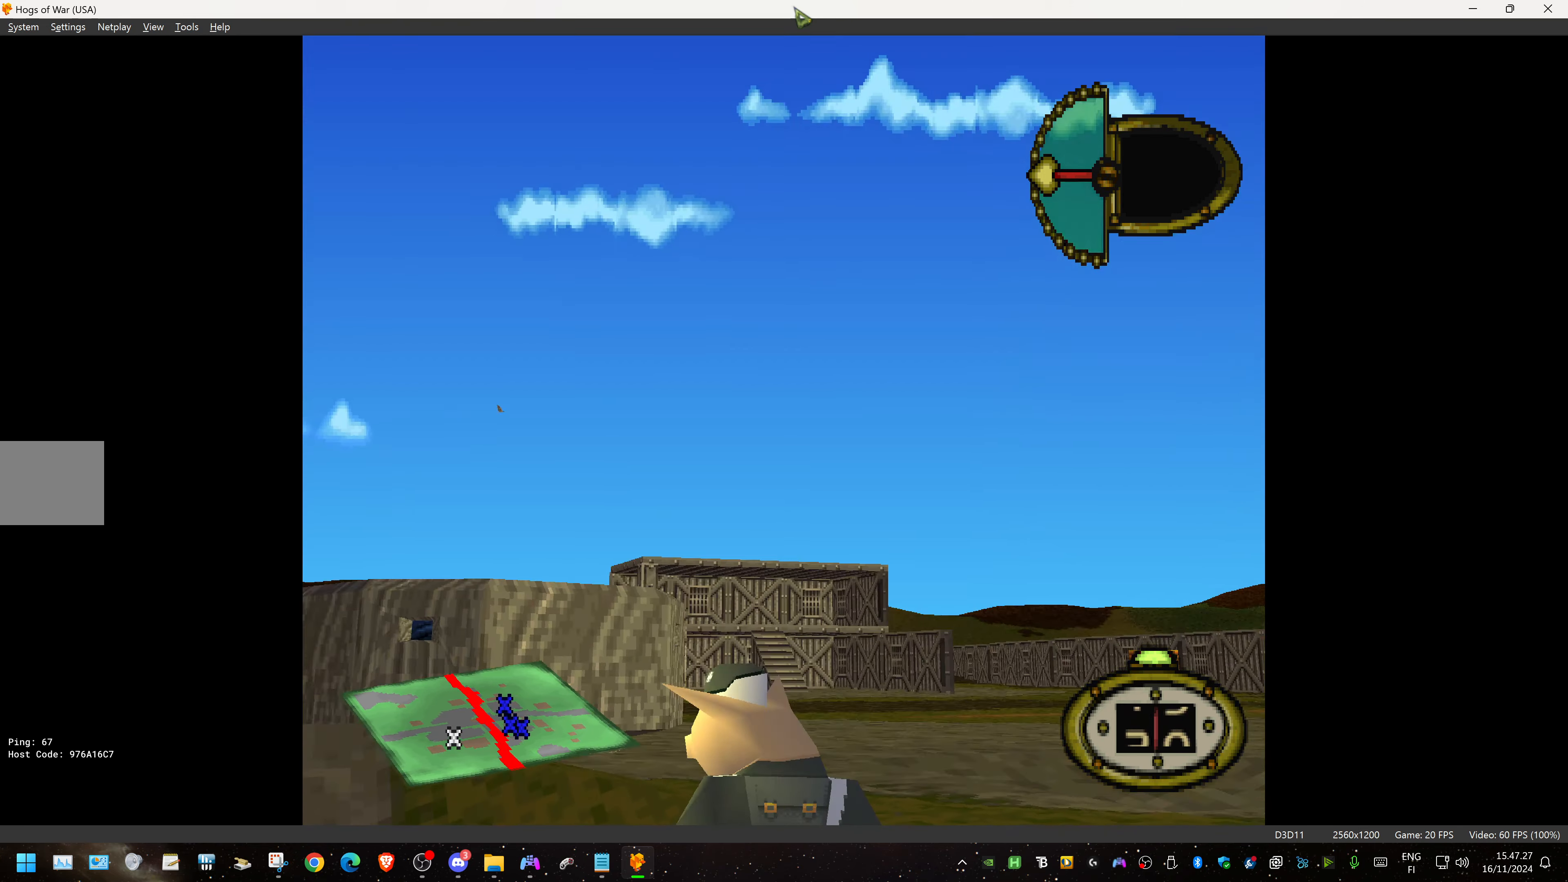
{"buttons": ["L1", "DPAD_DOWN", "DPAD_LEFT"], "events": [[334, "DPAD_LEFT", "down"], [484, "DPAD_DOWN", "down"]]}
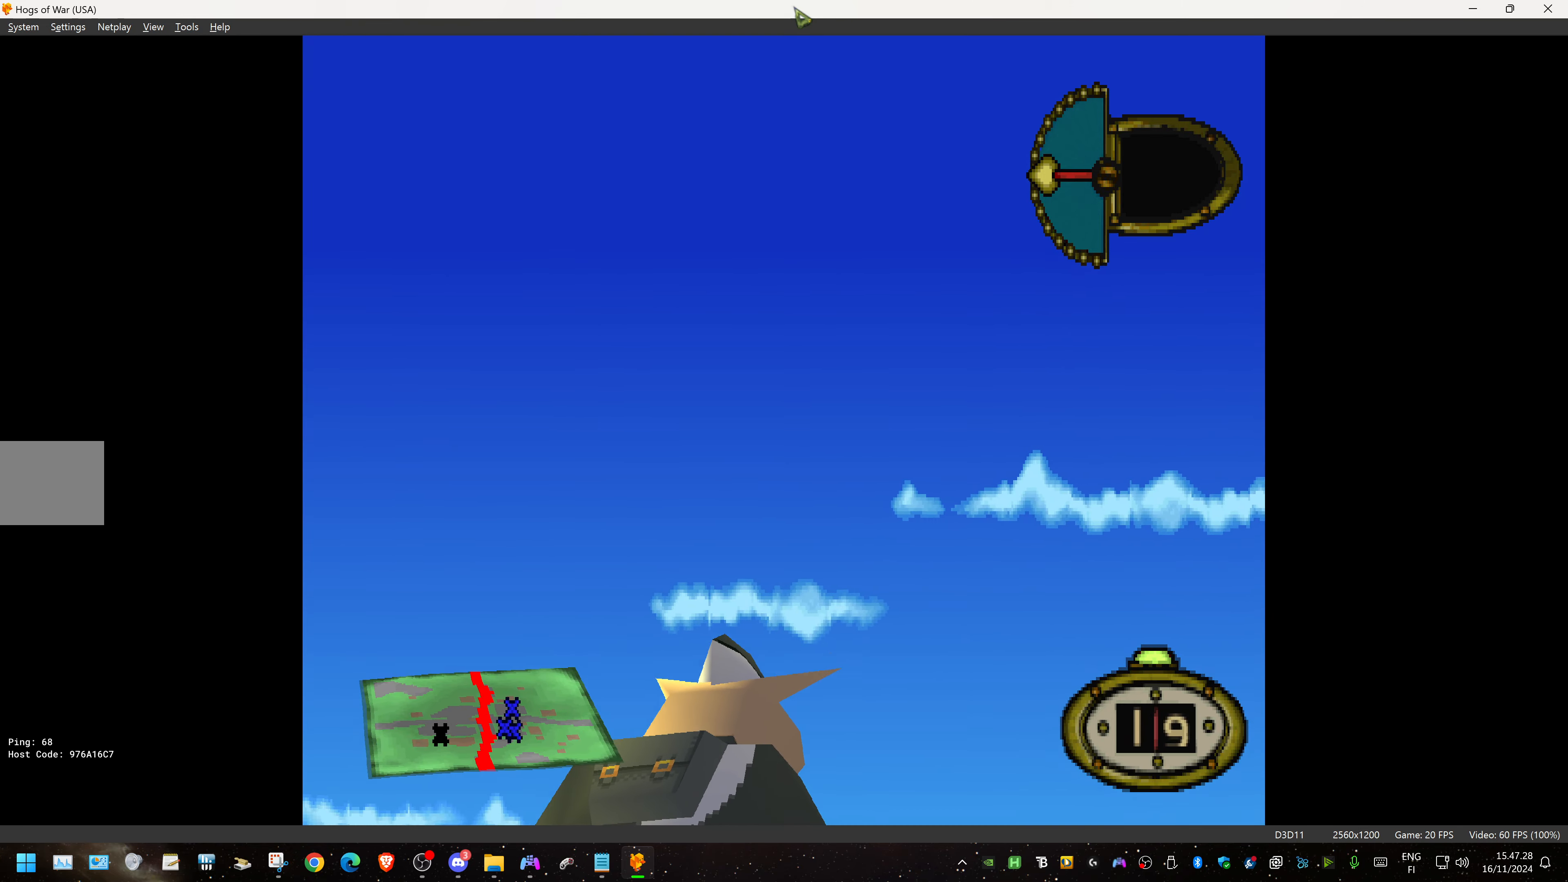
{"buttons": ["L1"], "events": [[167, "DPAD_DOWN", "up"], [234, "DPAD_UP", "down"], [450, "DPAD_LEFT", "up"], [500, "DPAD_UP", "up"]]}
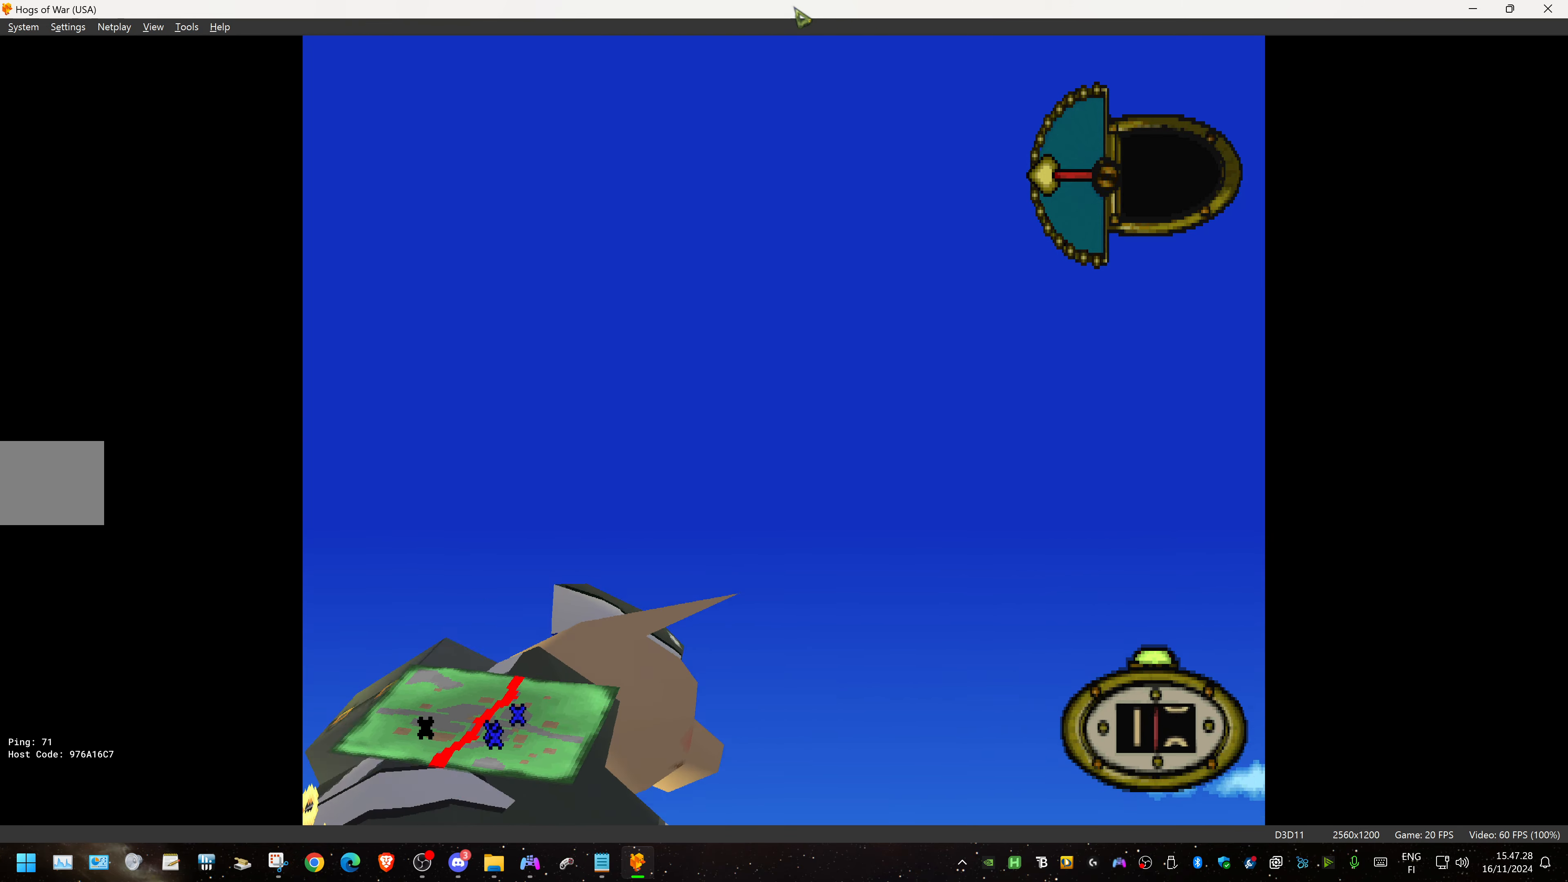
{"buttons": [], "events": [[234, "L1", "up"]]}
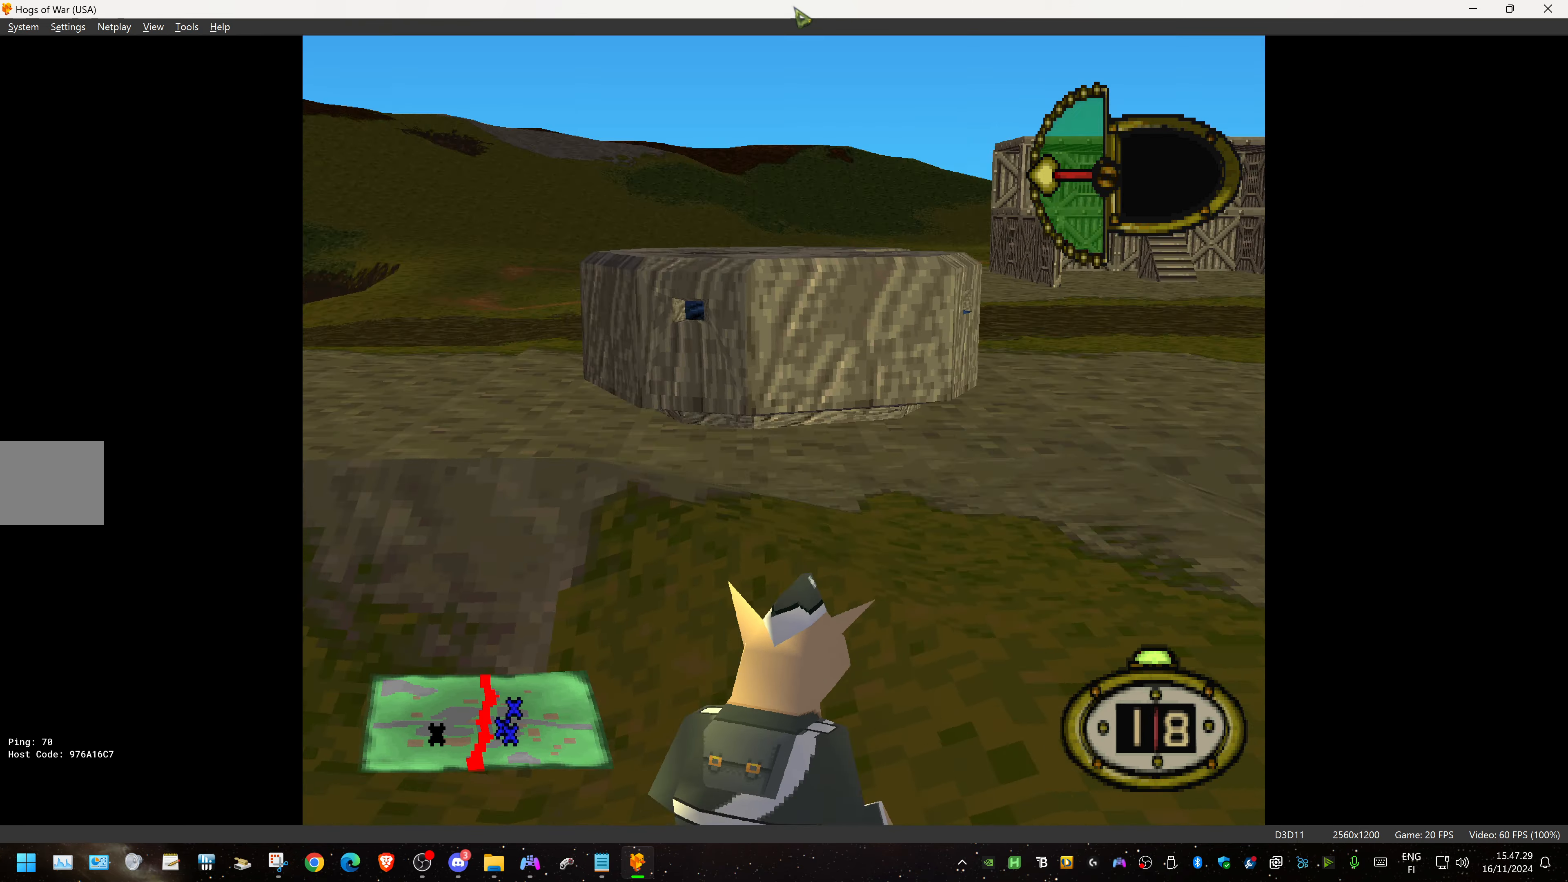
{"buttons": ["DPAD_UP", "DPAD_LEFT"], "events": [[150, "DPAD_UP", "down"], [167, "DPAD_LEFT", "down"]]}
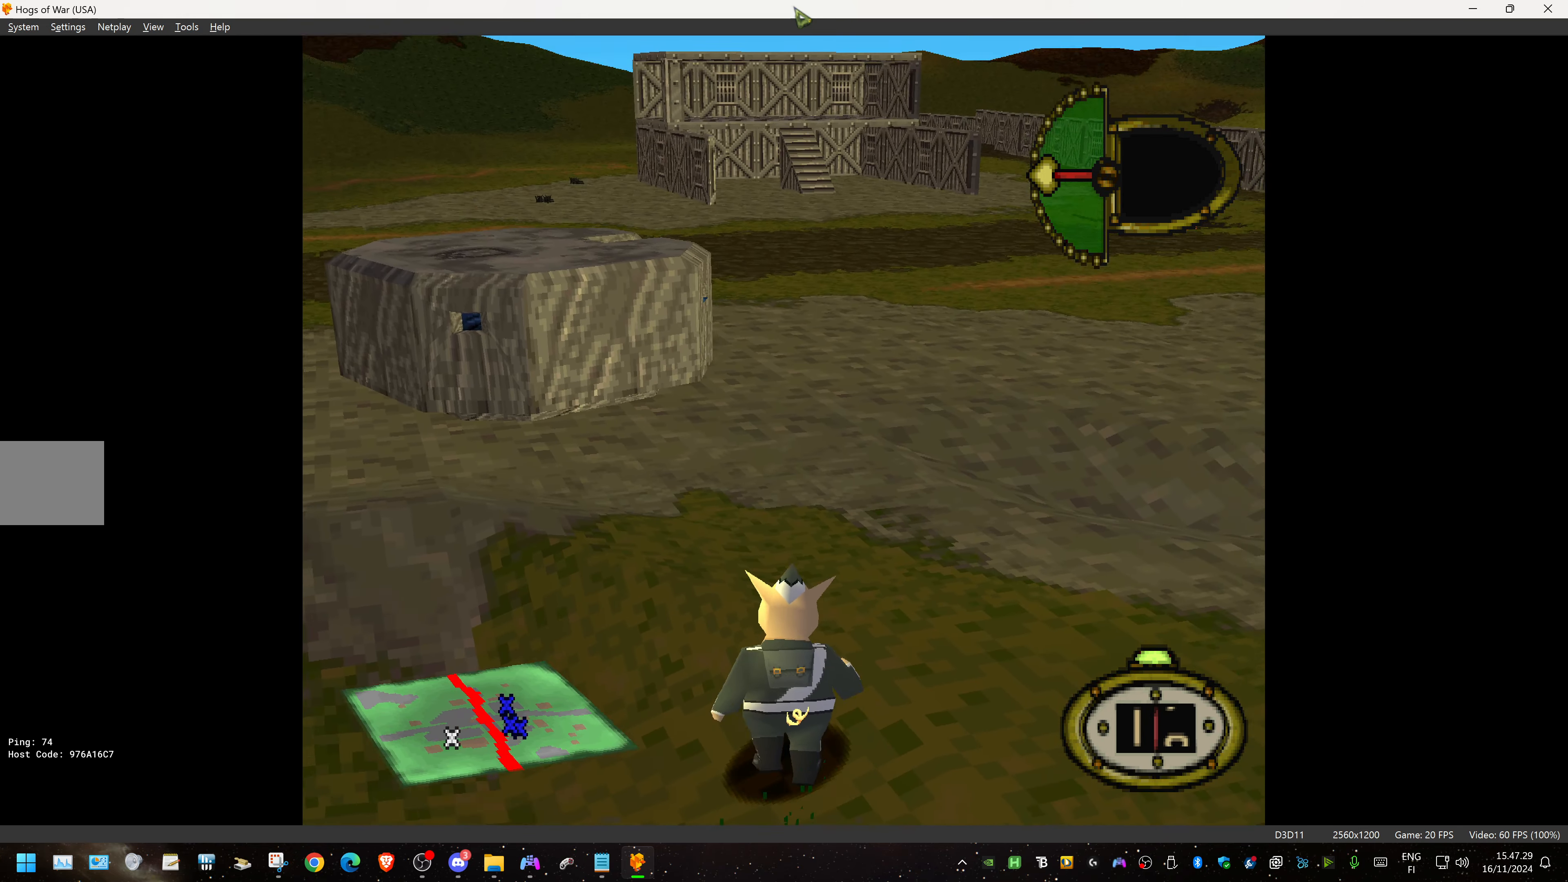
{"buttons": ["L1", "DPAD_DOWN", "DPAD_LEFT"], "events": [[184, "DPAD_UP", "up"], [284, "DPAD_DOWN", "down"], [317, "L1", "down"]]}
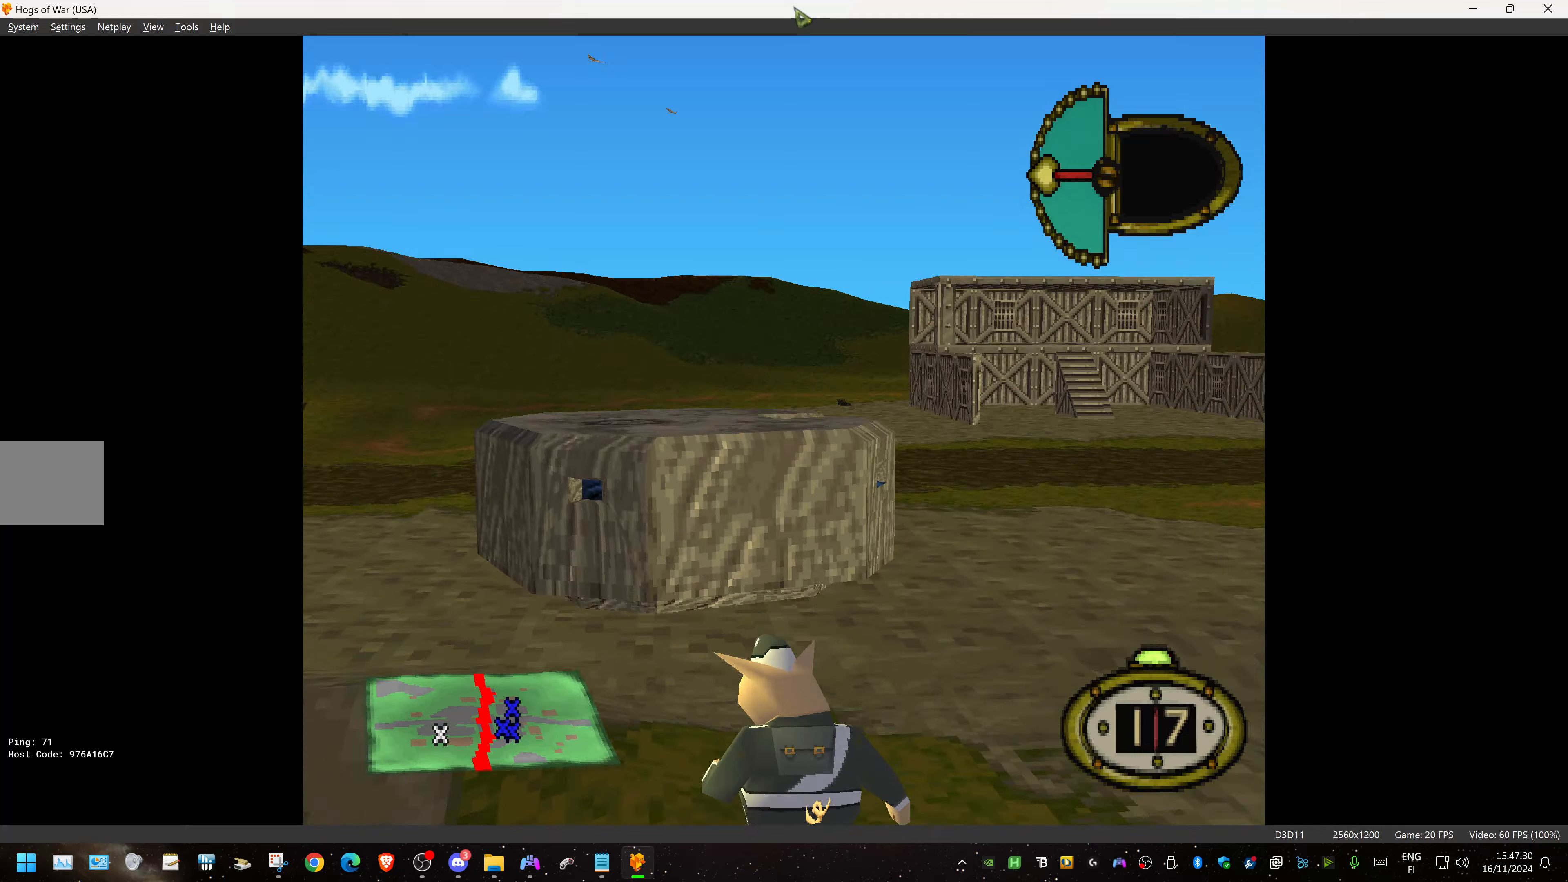
{"buttons": ["L1", "DPAD_DOWN", "DPAD_LEFT"], "events": [[100, "DPAD_LEFT", "up"], [133, "DPAD_DOWN", "up"], [300, "DPAD_LEFT", "down"], [400, "DPAD_DOWN", "down"]]}
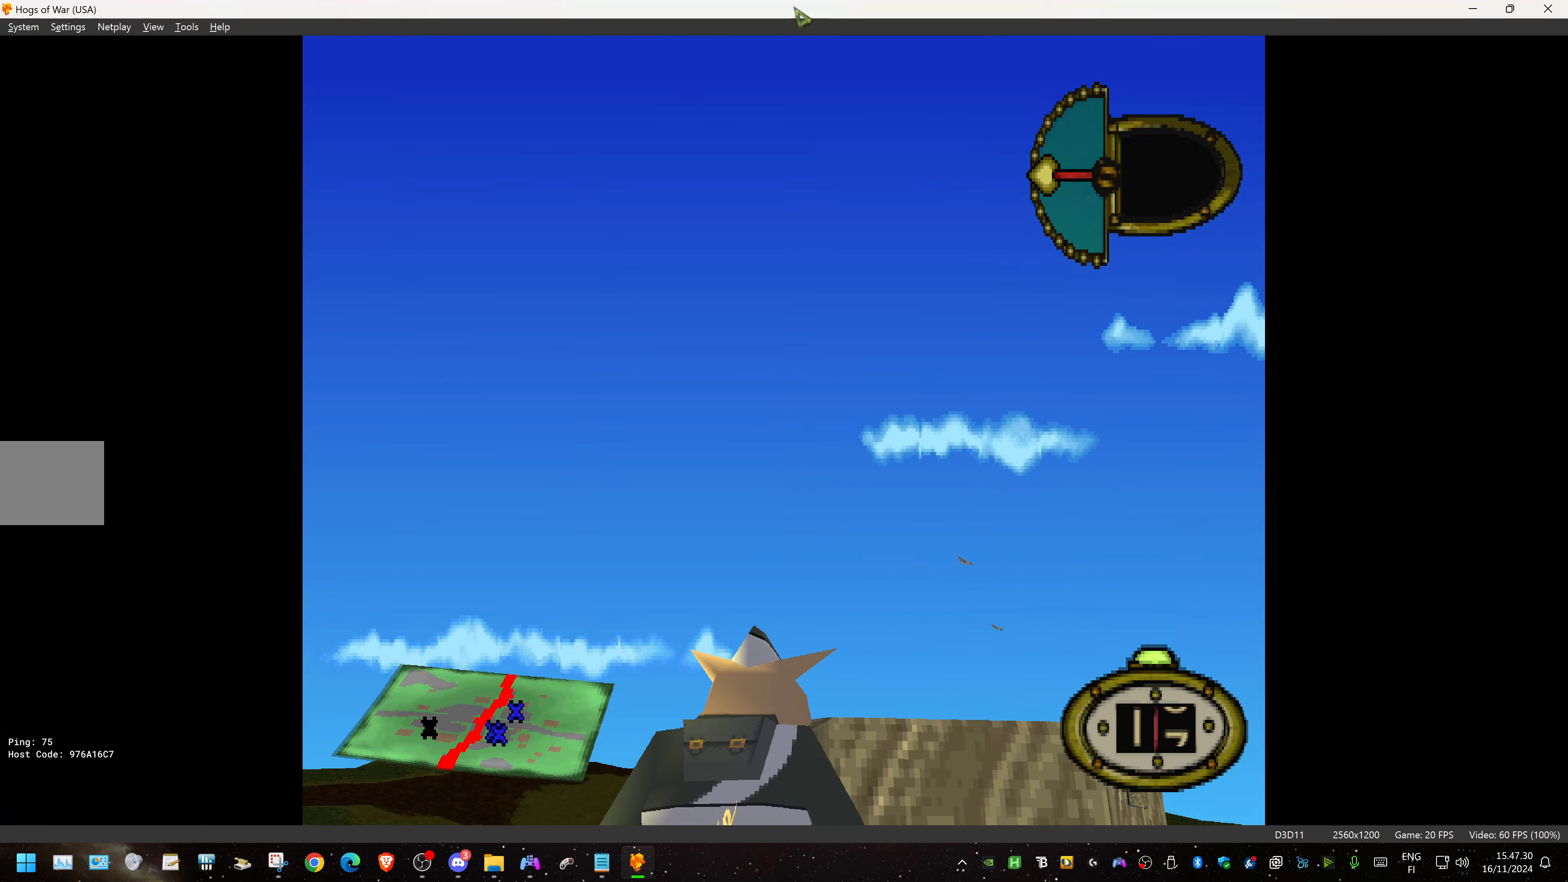
{"buttons": ["L1", "DPAD_LEFT"], "events": [[133, "DPAD_LEFT", "up"], [166, "DPAD_DOWN", "up"], [266, "DPAD_LEFT", "down"], [433, "DPAD_DOWN", "down"], [500, "DPAD_DOWN", "up"]]}
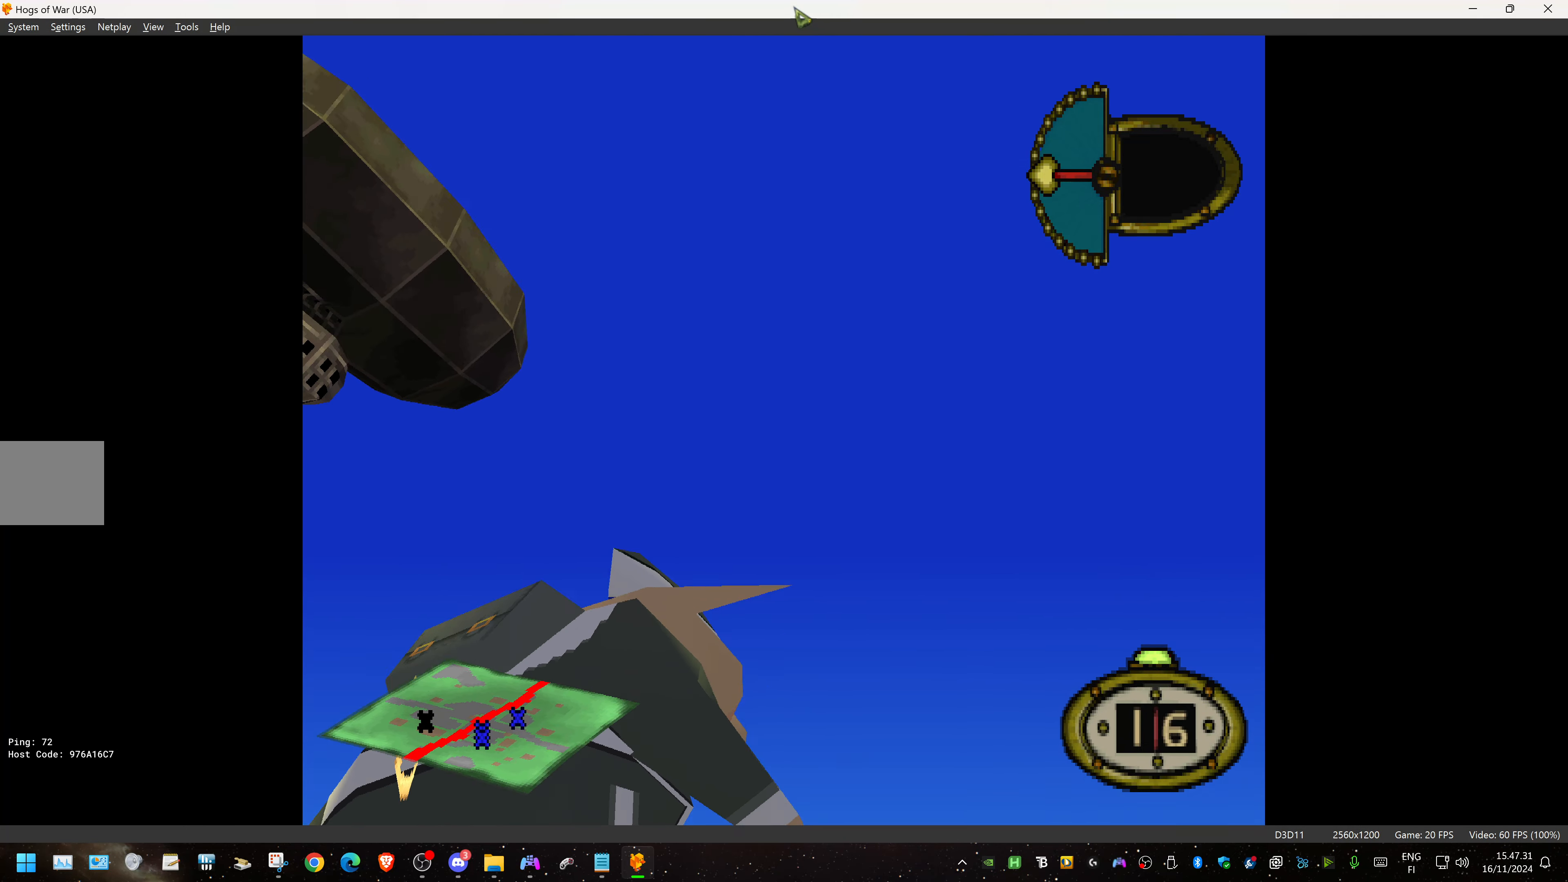
{"buttons": ["DPAD_UP"], "events": [[83, "DPAD_LEFT", "up"], [116, "L1", "up"], [416, "DPAD_UP", "down"]]}
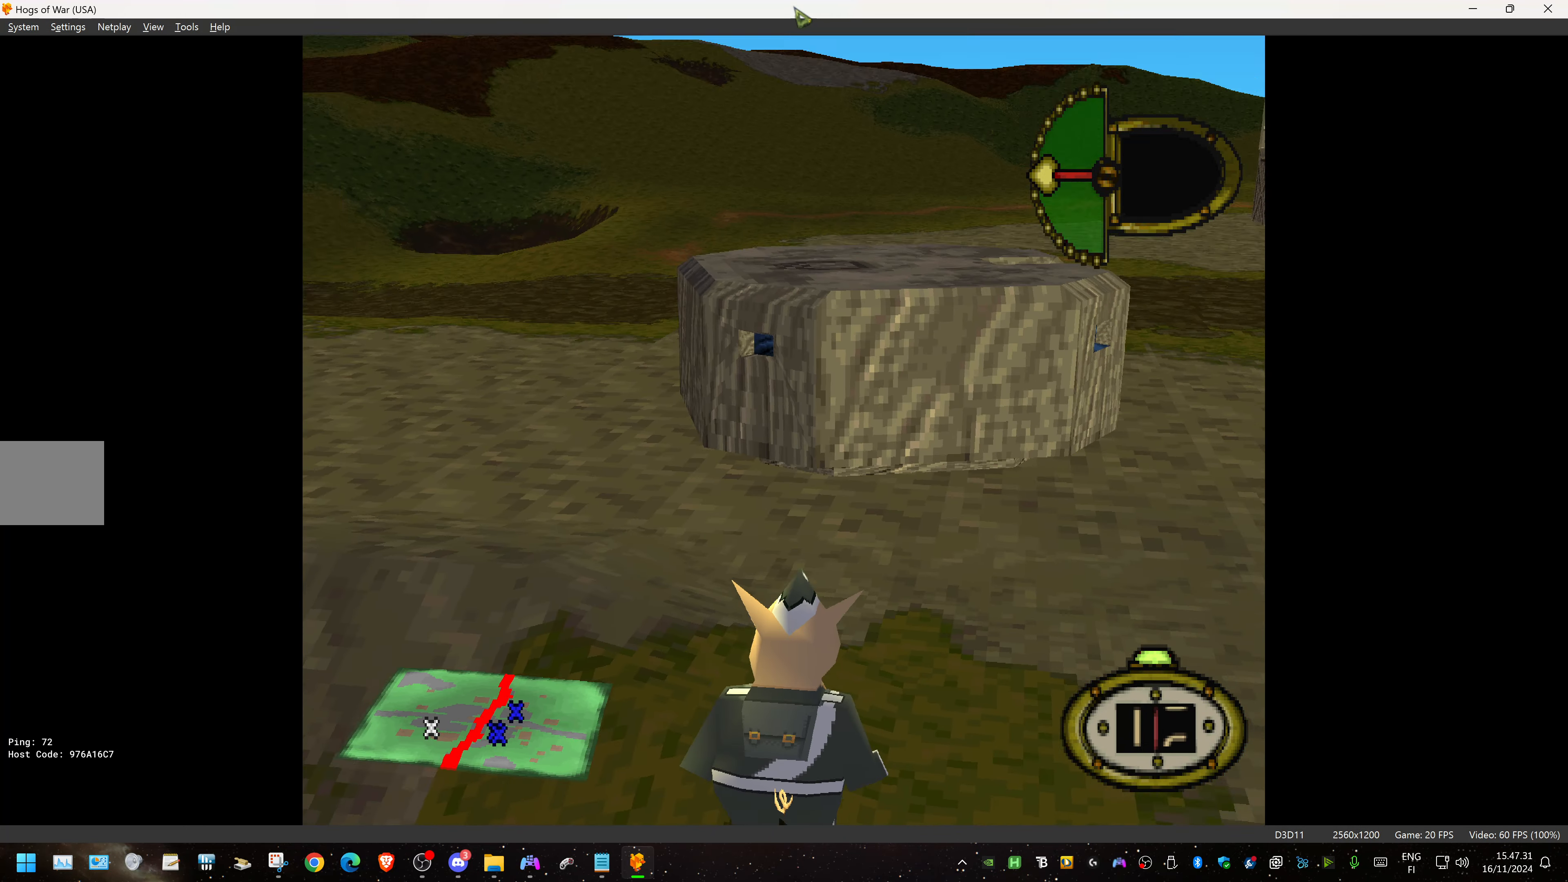
{"buttons": ["SQUARE", "DPAD_UP"], "events": [[250, "DPAD_LEFT", "down"], [433, "SQUARE", "down"], [450, "DPAD_LEFT", "up"]]}
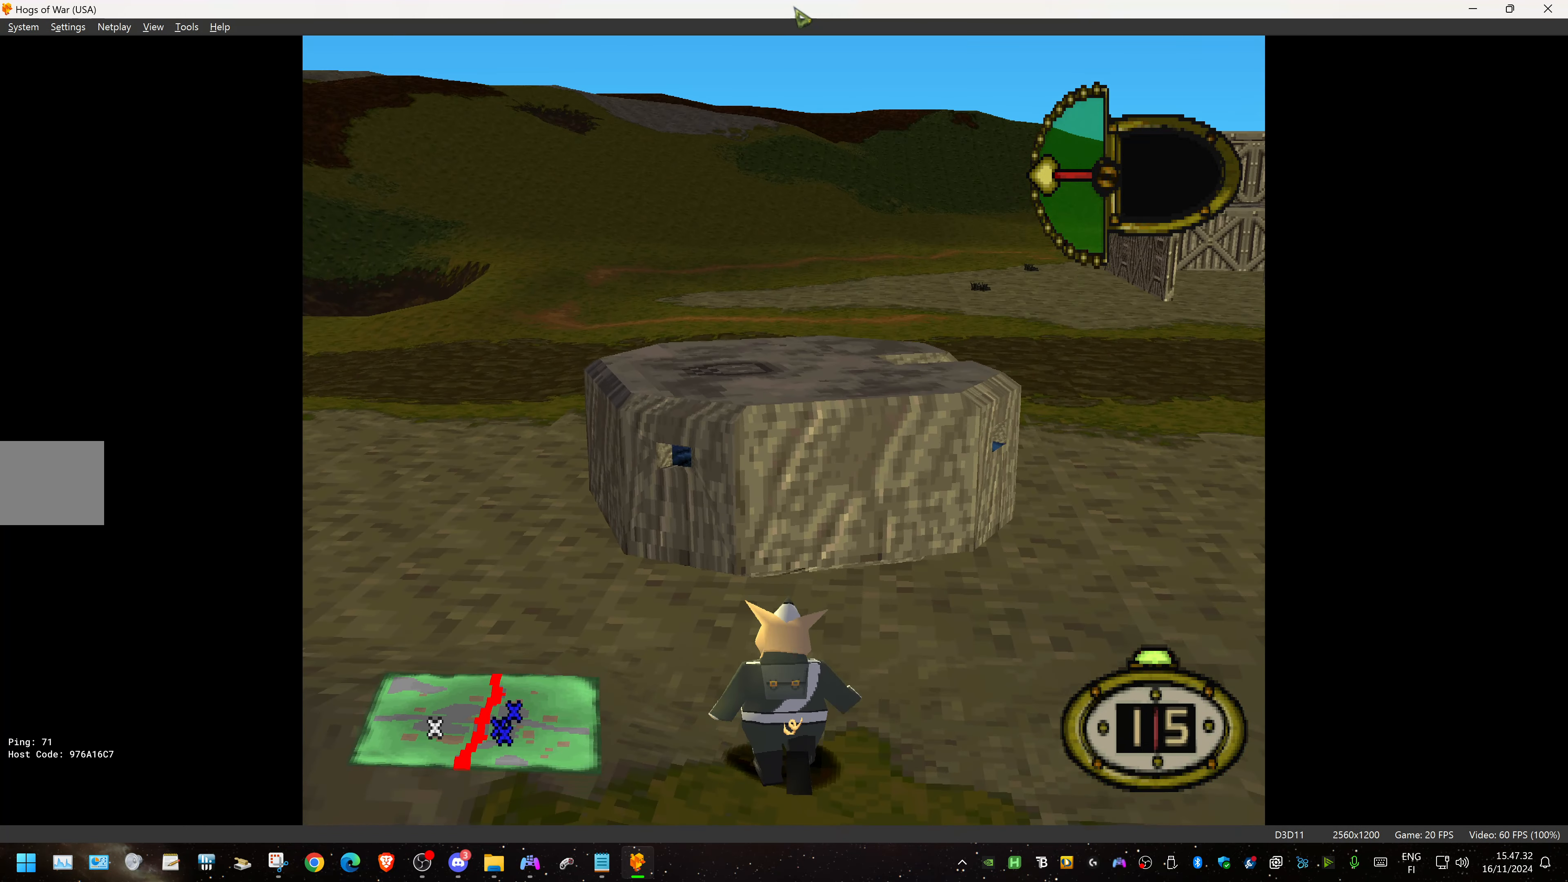
{"buttons": ["TRIANGLE"], "events": [[50, "SQUARE", "up"], [133, "TRIANGLE", "down"], [233, "TRIANGLE", "up"], [300, "TRIANGLE", "down"], [350, "DPAD_UP", "up"], [400, "TRIANGLE", "up"], [483, "TRIANGLE", "down"]]}
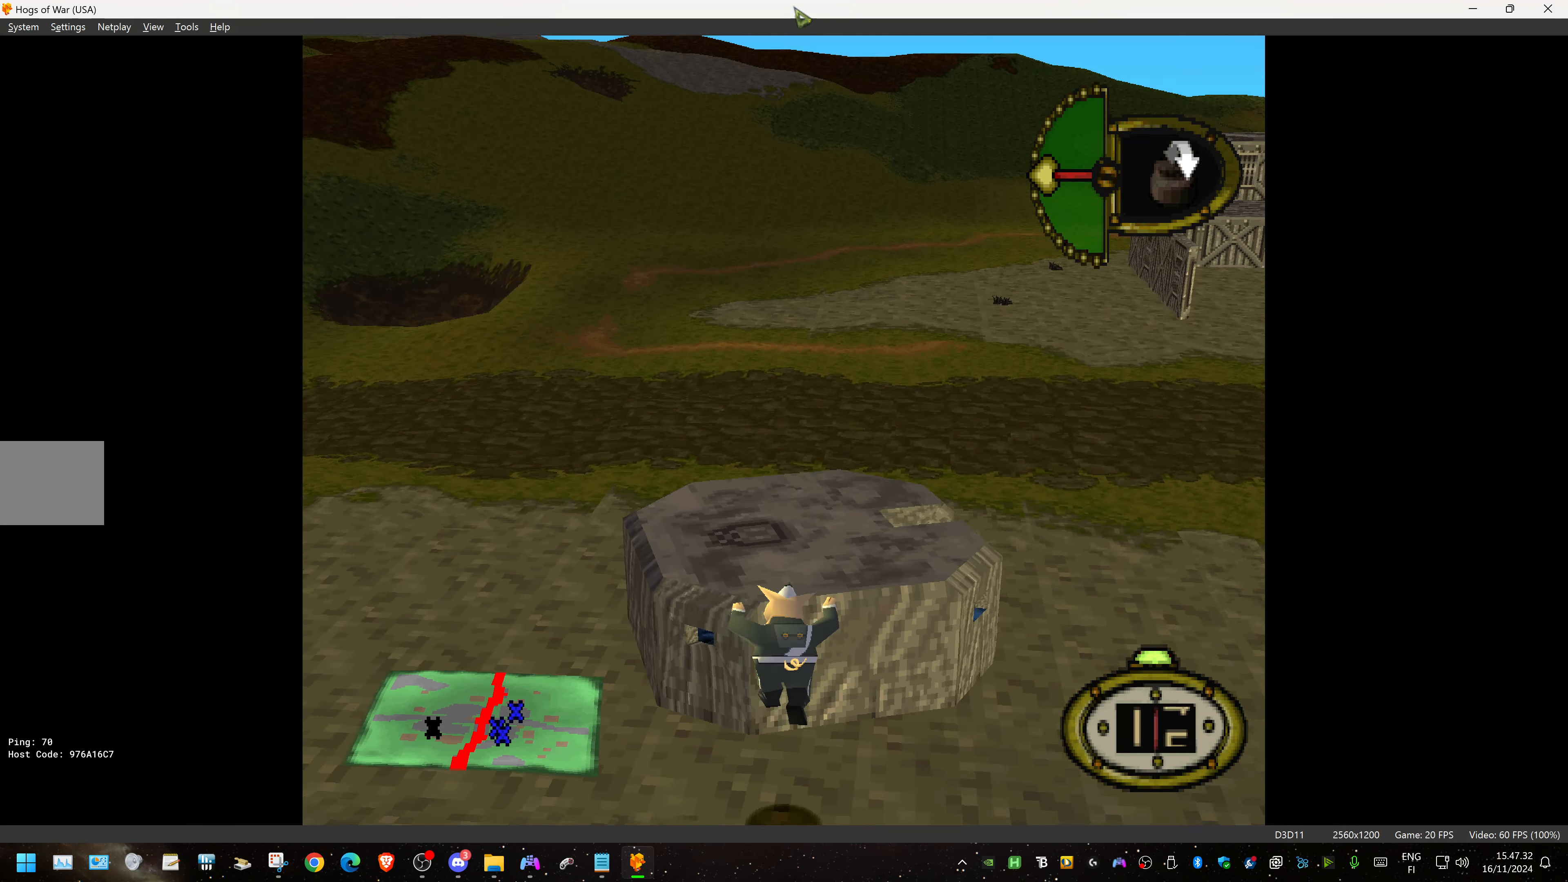
{"buttons": ["DPAD_LEFT"], "events": [[100, "TRIANGLE", "up"], [316, "DPAD_LEFT", "down"]]}